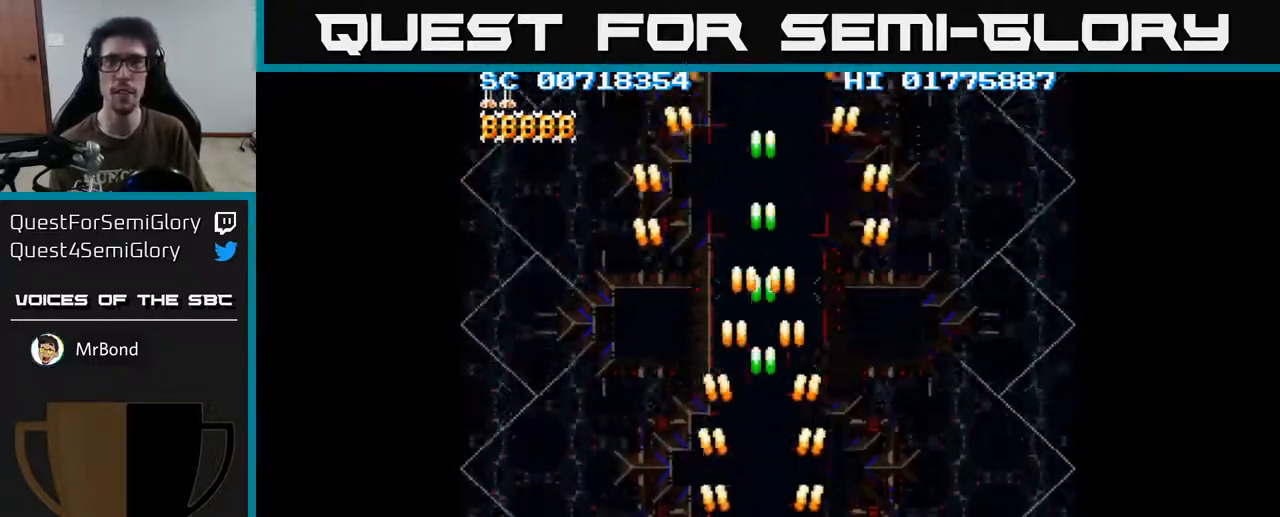
Gameplay with a controller (Xbox layout); each line is a JSON object with the inputs held at the frame after it. "events" lists button and stick changes between this image and that frame as [ms after this image, input, new state], when the widget could be followed in between.
{"buttons": ["A", "DPAD_LEFT"], "left_stick": "center", "right_stick": "center", "events": [[17, "A", "down"], [250, "DPAD_LEFT", "down"]]}
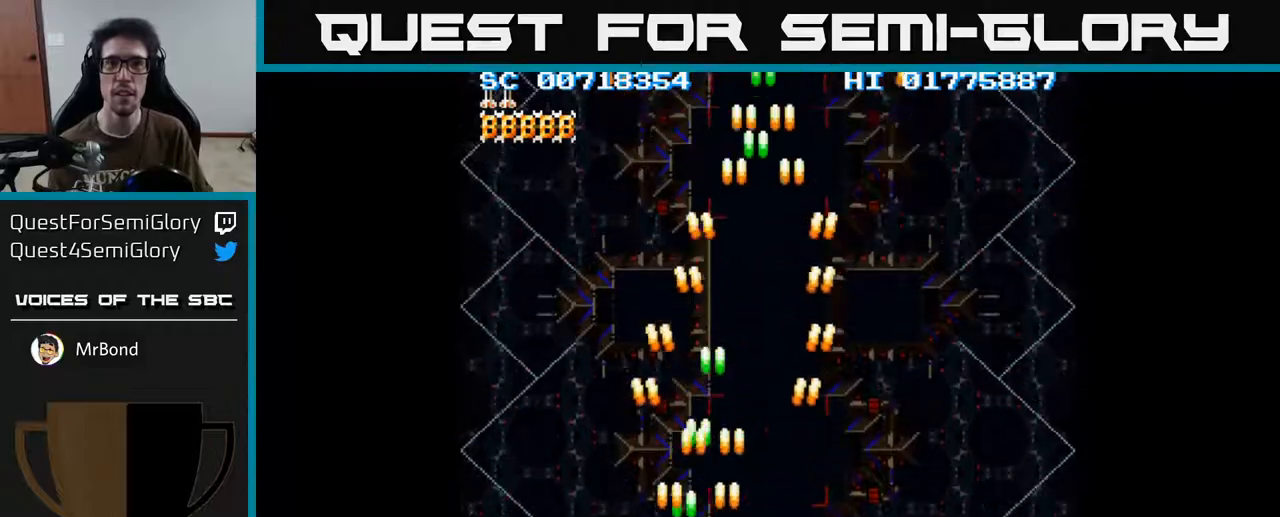
{"buttons": ["A", "DPAD_RIGHT"], "left_stick": "center", "right_stick": "center", "events": [[233, "DPAD_LEFT", "up"], [300, "DPAD_RIGHT", "down"]]}
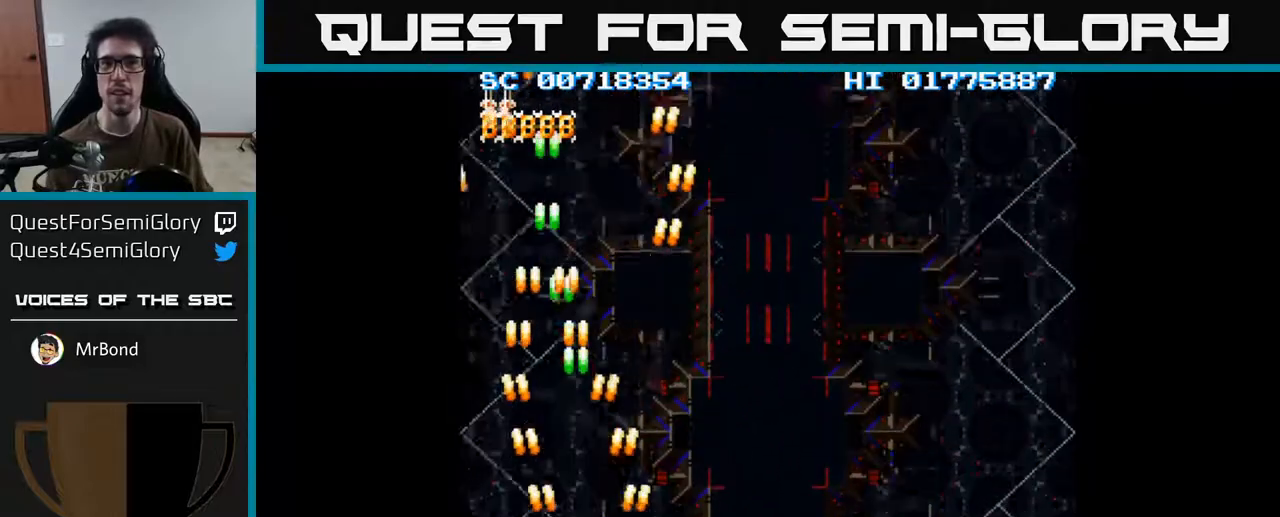
{"buttons": ["A", "DPAD_RIGHT"], "left_stick": "center", "right_stick": "center", "events": []}
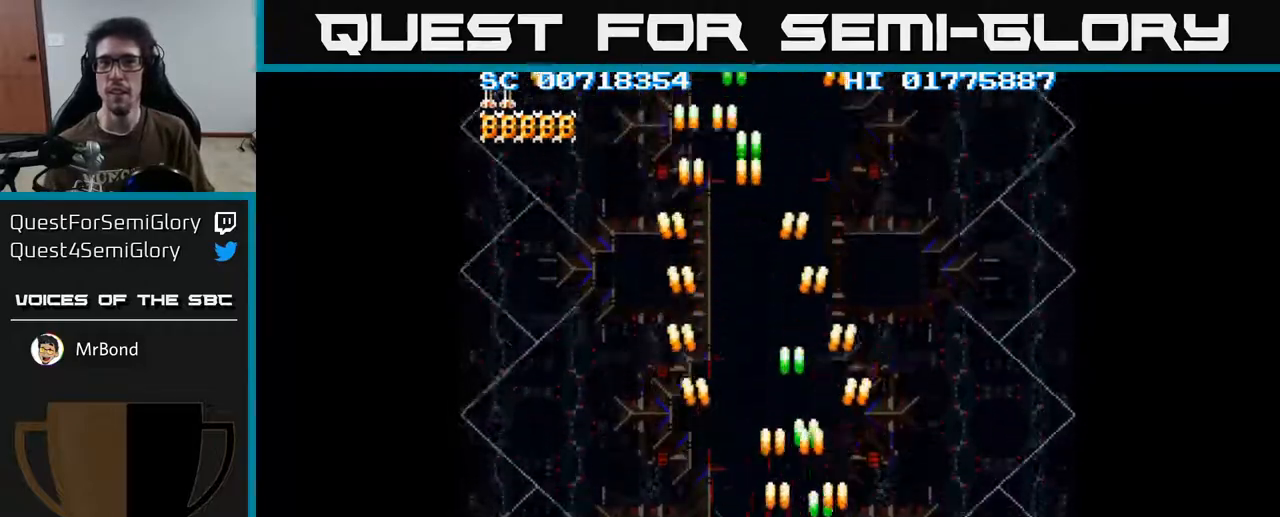
{"buttons": ["A", "DPAD_LEFT"], "left_stick": "center", "right_stick": "center", "events": [[100, "DPAD_RIGHT", "up"], [200, "DPAD_LEFT", "down"]]}
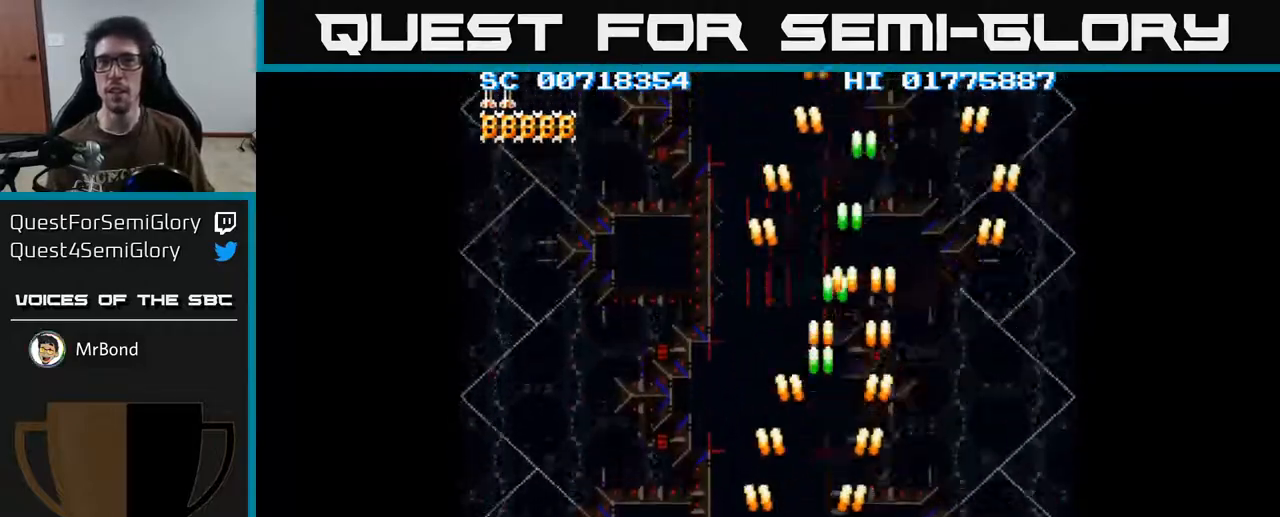
{"buttons": ["A", "DPAD_RIGHT"], "left_stick": "center", "right_stick": "center", "events": [[233, "DPAD_LEFT", "up"], [500, "DPAD_RIGHT", "down"]]}
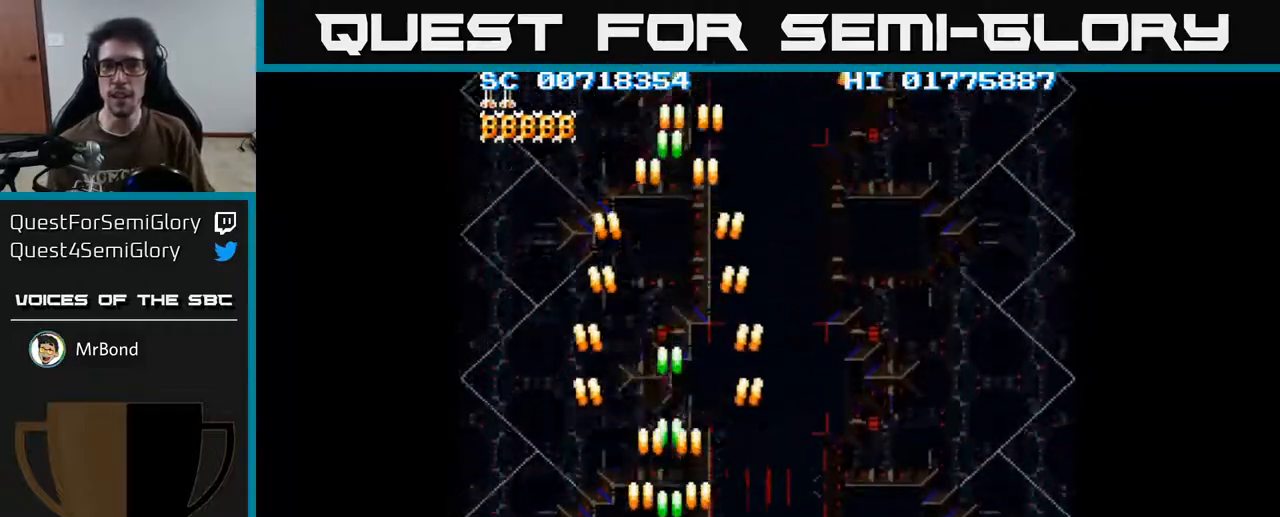
{"buttons": ["A", "DPAD_LEFT"], "left_stick": "center", "right_stick": "center", "events": [[267, "DPAD_RIGHT", "up"], [500, "DPAD_LEFT", "down"]]}
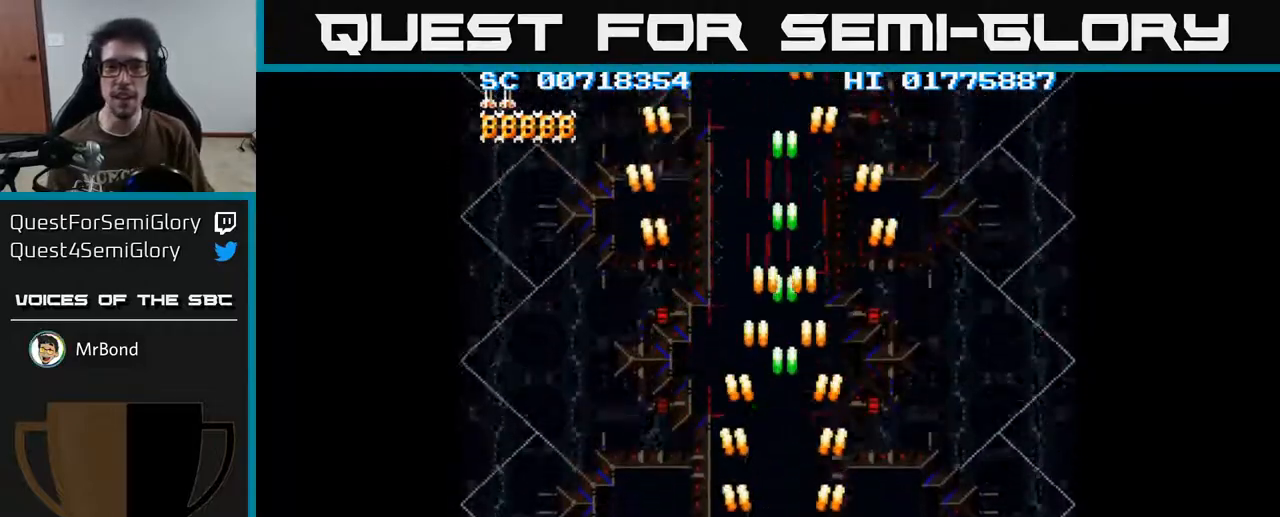
{"buttons": ["A", "DPAD_RIGHT"], "left_stick": "center", "right_stick": "center", "events": [[100, "DPAD_LEFT", "up"], [467, "DPAD_RIGHT", "down"]]}
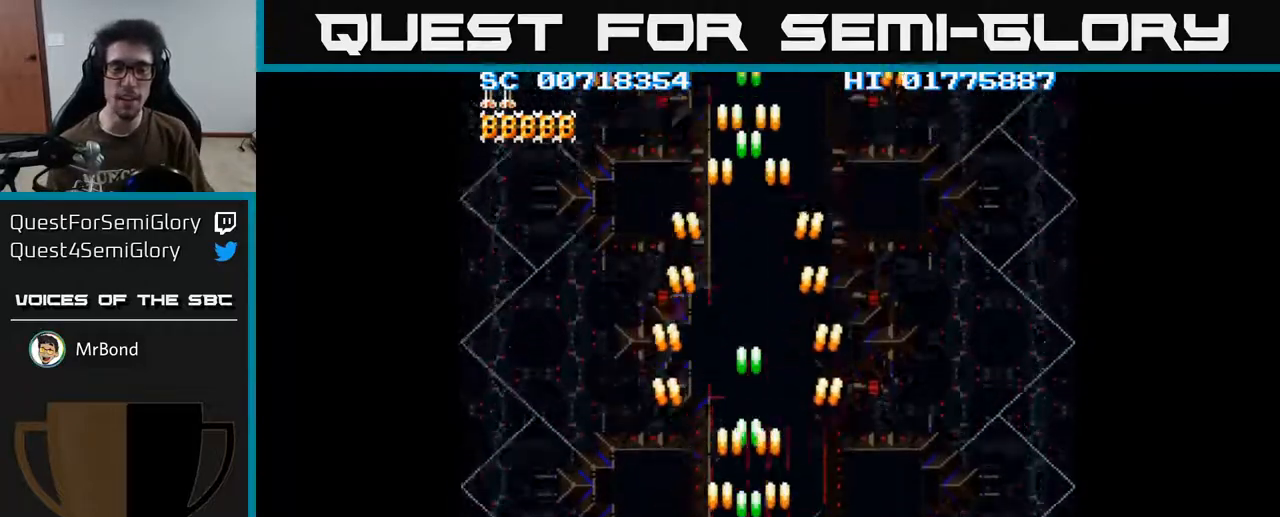
{"buttons": ["A"], "left_stick": "center", "right_stick": "center", "events": [[33, "DPAD_RIGHT", "up"], [317, "DPAD_LEFT", "down"], [350, "DPAD_LEFT", "up"]]}
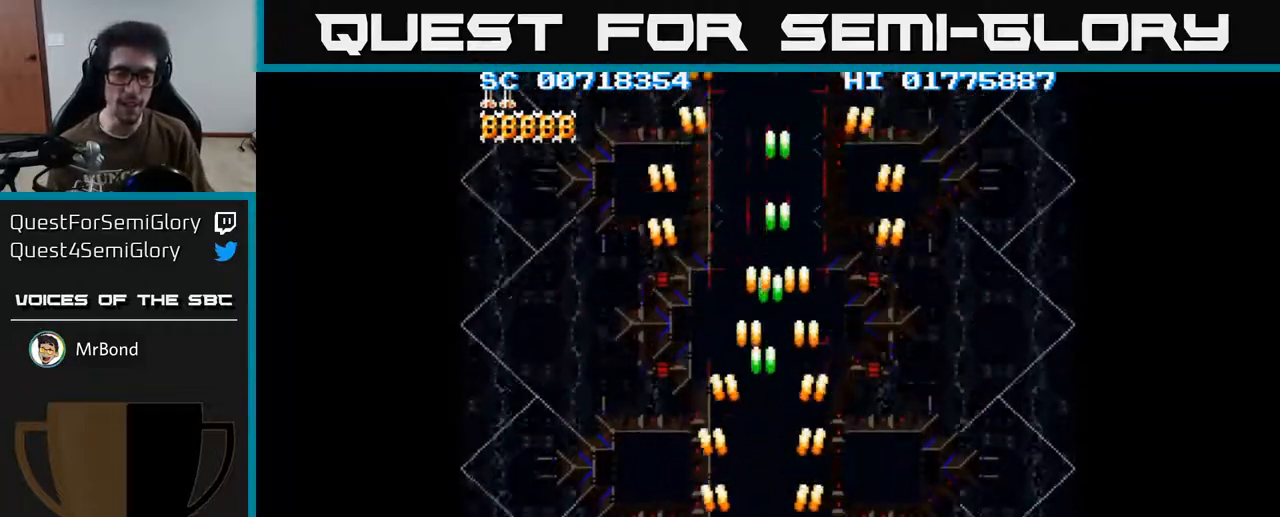
{"buttons": ["A"], "left_stick": "center", "right_stick": "center", "events": [[167, "DPAD_RIGHT", "down"], [217, "DPAD_RIGHT", "up"]]}
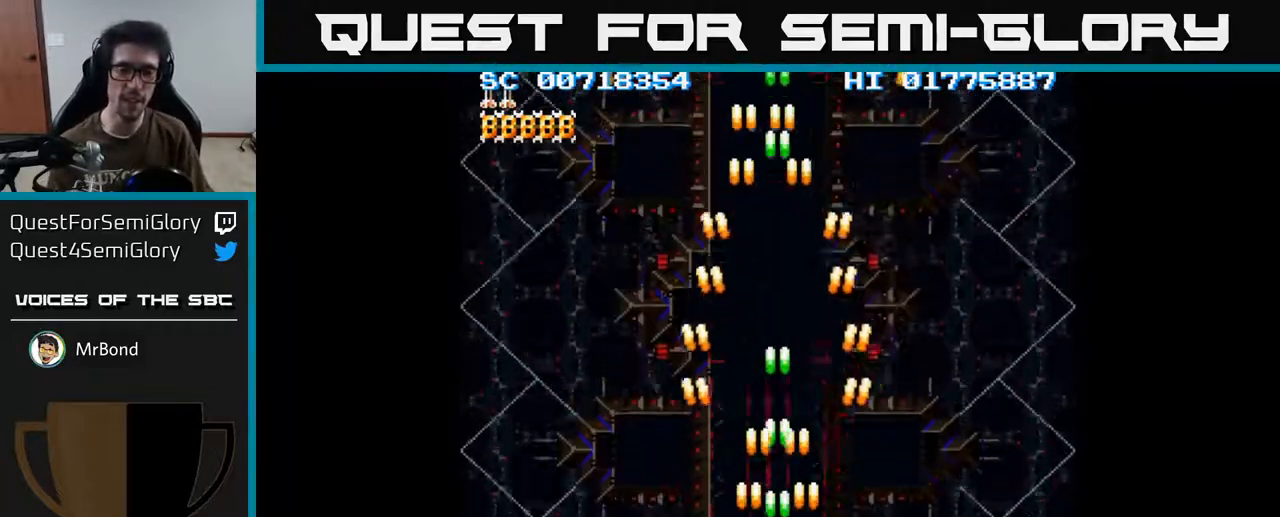
{"buttons": ["A"], "left_stick": "center", "right_stick": "center", "events": [[83, "DPAD_LEFT", "down"], [100, "DPAD_LEFT", "up"]]}
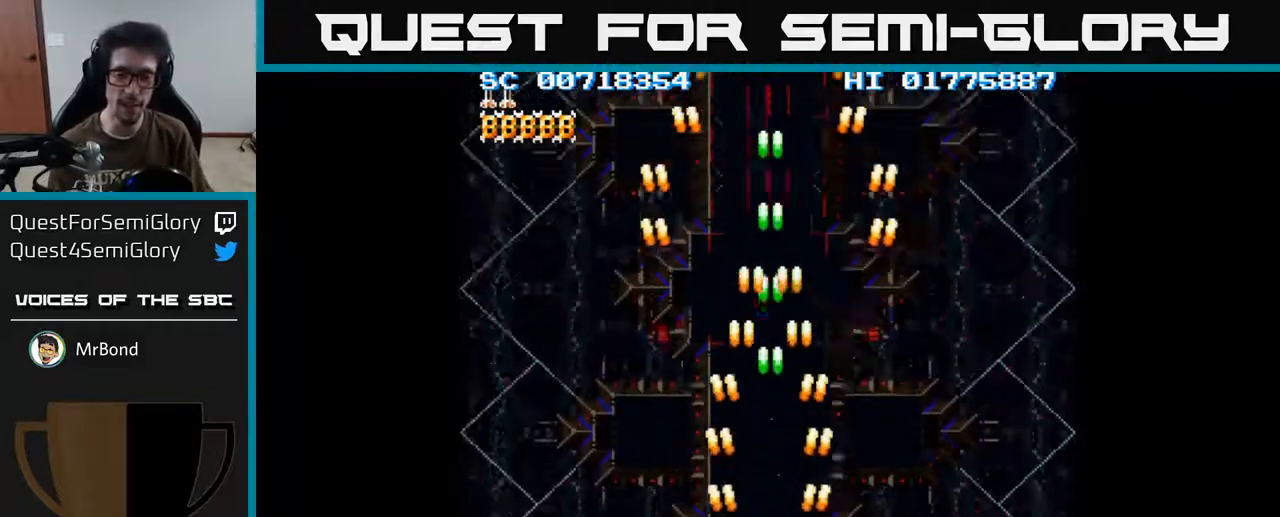
{"buttons": ["A"], "left_stick": "center", "right_stick": "center", "events": []}
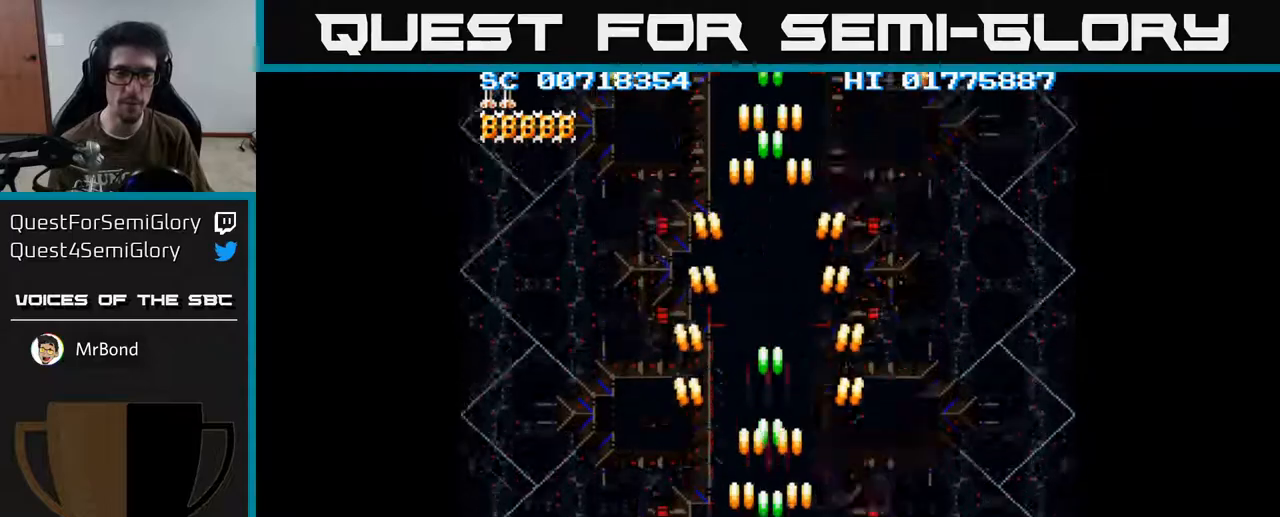
{"buttons": ["A"], "left_stick": "center", "right_stick": "center", "events": [[67, "DPAD_DOWN", "down"], [350, "DPAD_DOWN", "up"]]}
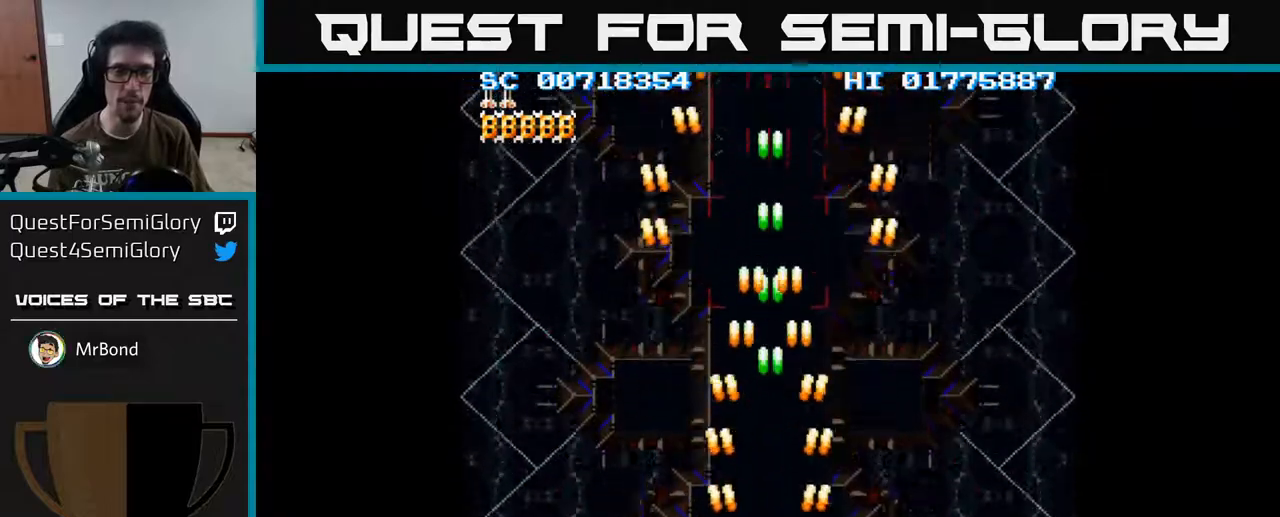
{"buttons": ["A"], "left_stick": "center", "right_stick": "center", "events": []}
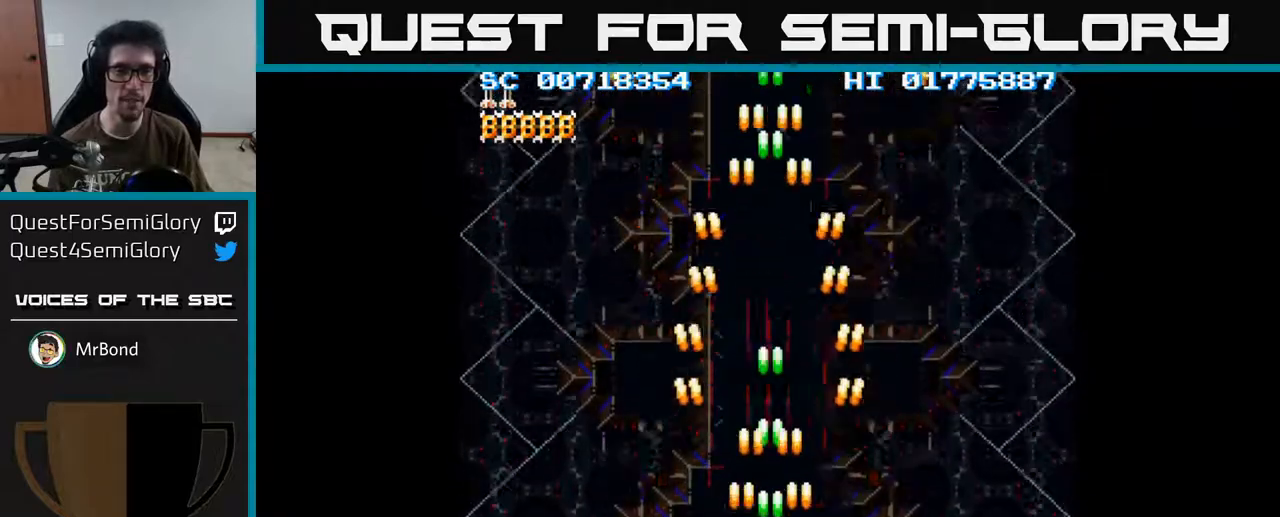
{"buttons": ["A"], "left_stick": "center", "right_stick": "center", "events": []}
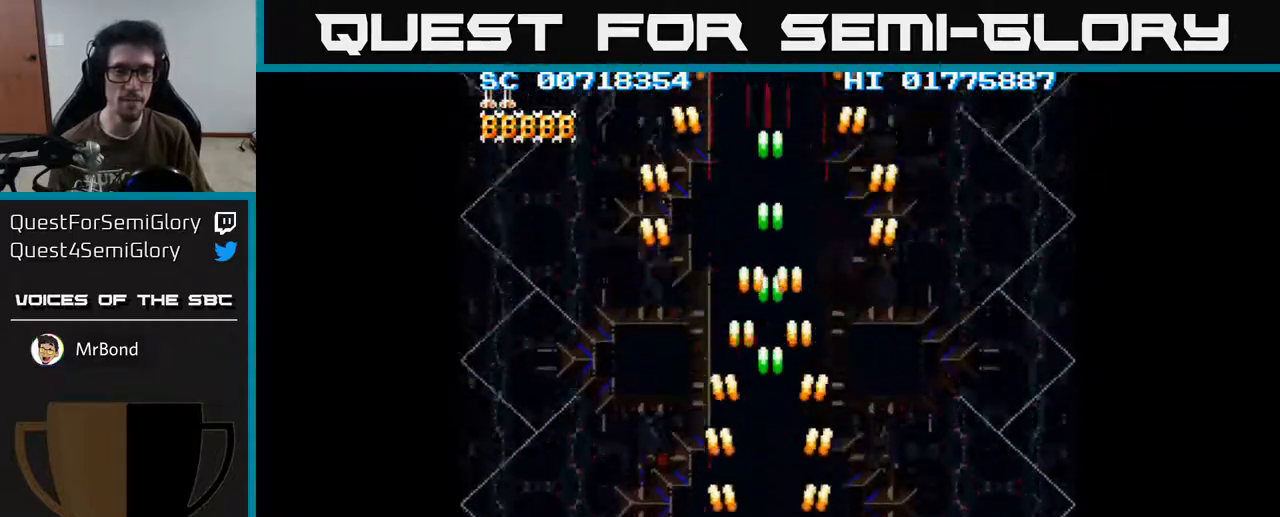
{"buttons": ["A"], "left_stick": "center", "right_stick": "center", "events": []}
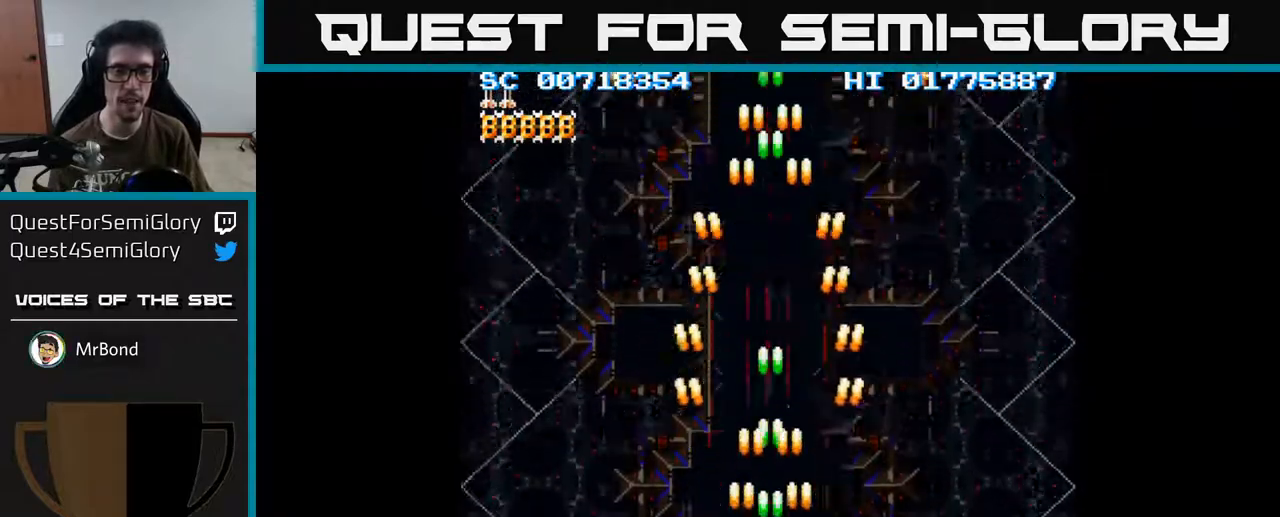
{"buttons": ["A"], "left_stick": "center", "right_stick": "center", "events": []}
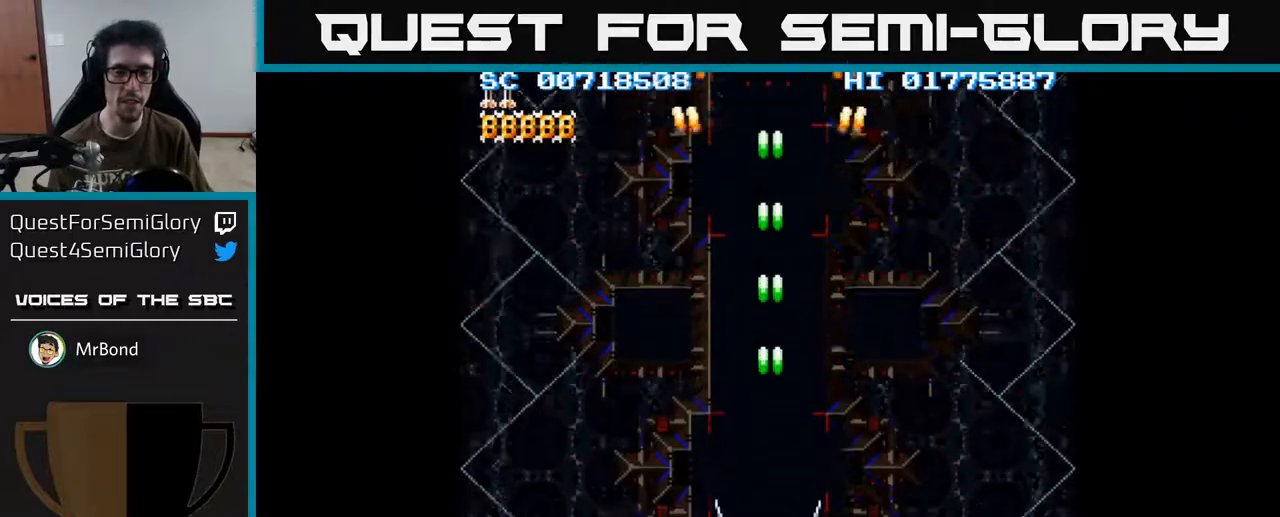
{"buttons": ["A"], "left_stick": "center", "right_stick": "center", "events": [[33, "DPAD_UP", "down"], [133, "DPAD_UP", "up"]]}
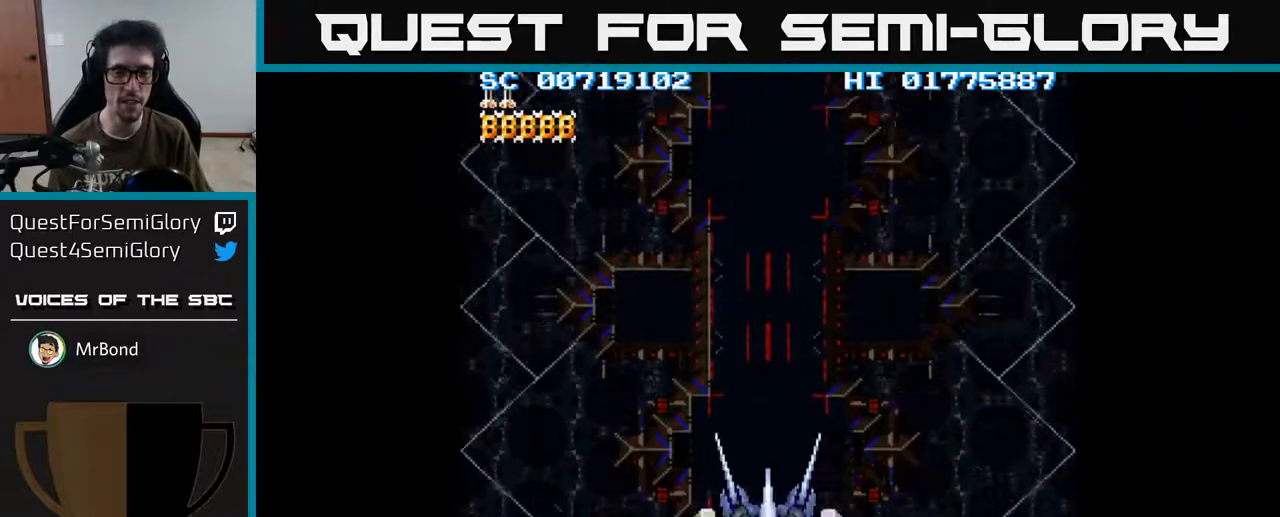
{"buttons": ["A"], "left_stick": "center", "right_stick": "center", "events": [[33, "DPAD_UP", "down"], [100, "DPAD_UP", "up"], [317, "DPAD_UP", "down"], [367, "DPAD_UP", "up"]]}
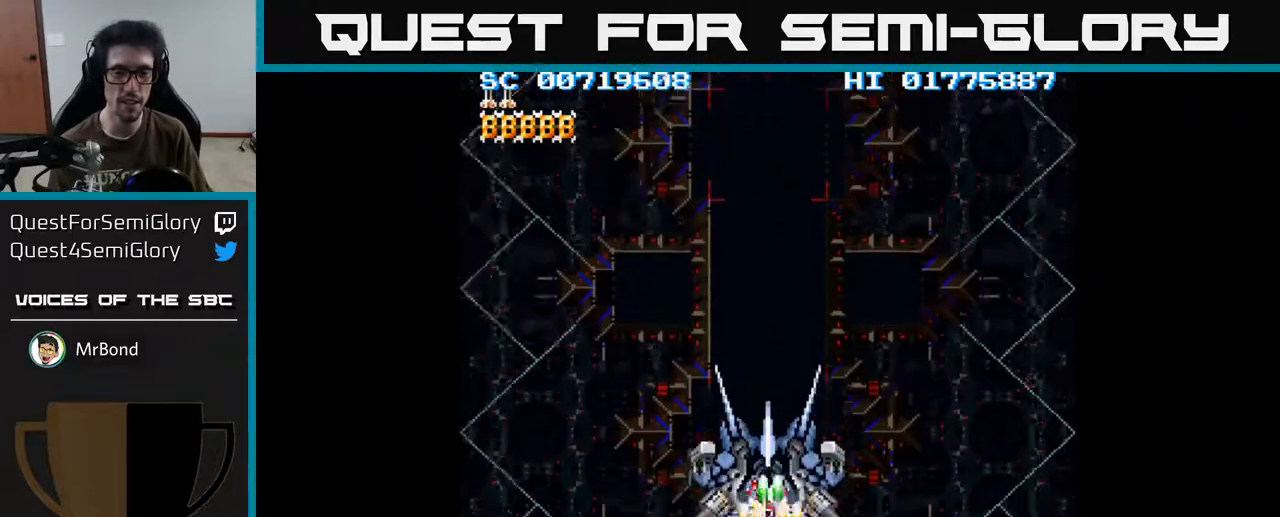
{"buttons": ["A"], "left_stick": "center", "right_stick": "center", "events": [[117, "DPAD_UP", "down"], [167, "DPAD_UP", "up"], [350, "DPAD_UP", "down"], [417, "DPAD_UP", "up"]]}
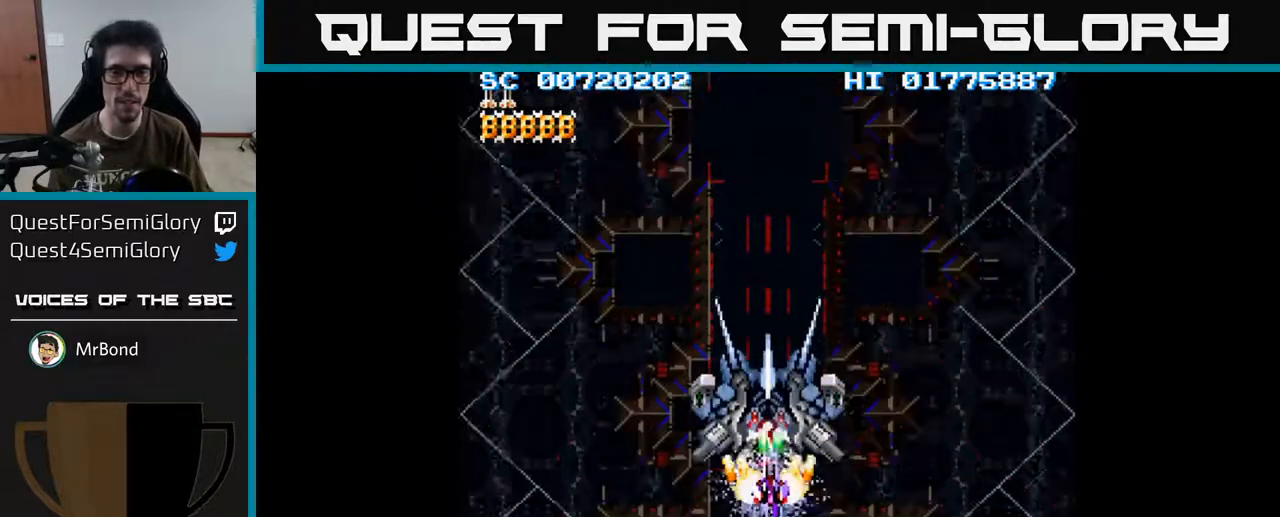
{"buttons": ["A", "DPAD_UP"], "left_stick": "center", "right_stick": "center", "events": [[100, "DPAD_UP", "down"], [183, "DPAD_UP", "up"], [467, "DPAD_UP", "down"]]}
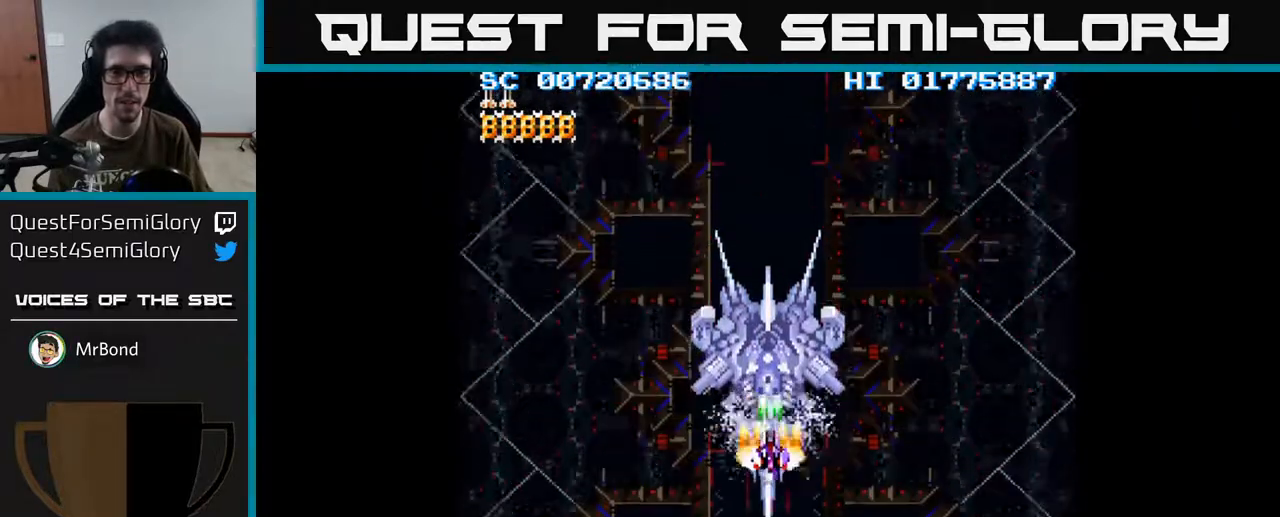
{"buttons": ["A"], "left_stick": "center", "right_stick": "center", "events": [[17, "DPAD_UP", "up"]]}
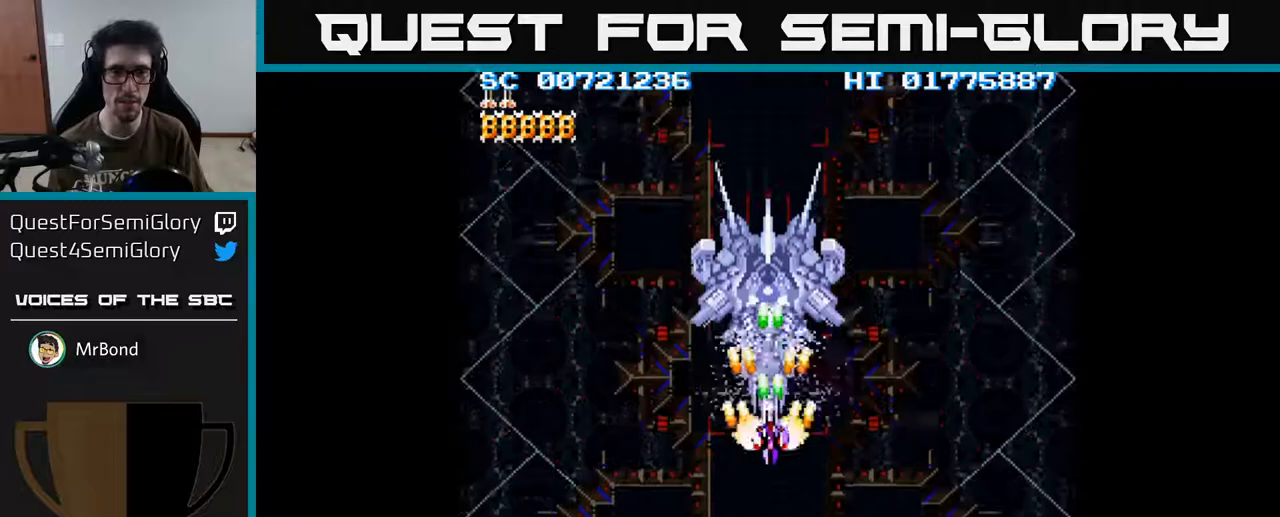
{"buttons": ["A", "DPAD_UP", "DPAD_LEFT"], "left_stick": "center", "right_stick": "center", "events": [[200, "DPAD_UP", "down"], [300, "DPAD_UP", "up"], [483, "DPAD_LEFT", "down"], [500, "DPAD_UP", "down"]]}
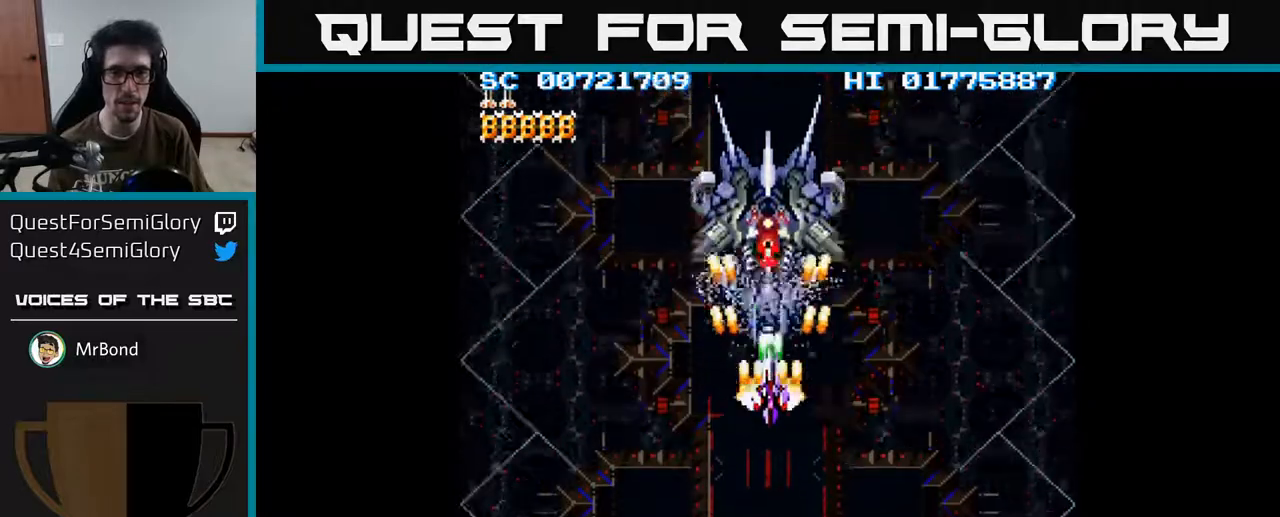
{"buttons": ["A", "DPAD_UP"], "left_stick": "center", "right_stick": "center", "events": [[50, "DPAD_LEFT", "up"], [117, "DPAD_UP", "up"], [433, "DPAD_UP", "down"]]}
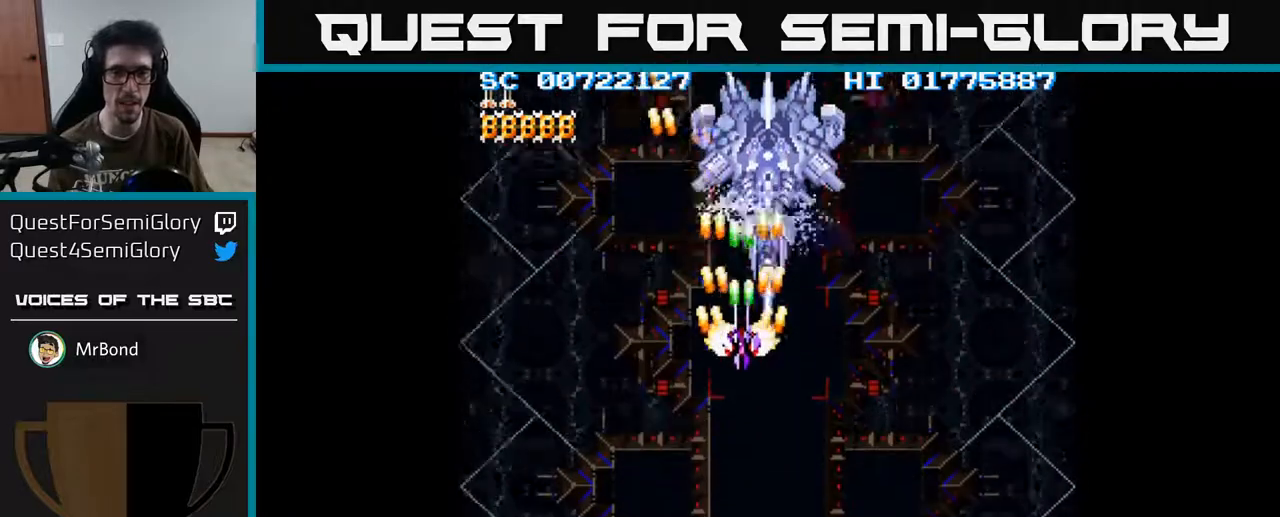
{"buttons": ["A"], "left_stick": "center", "right_stick": "center", "events": [[50, "DPAD_UP", "up"], [267, "DPAD_UP", "down"], [333, "DPAD_UP", "up"]]}
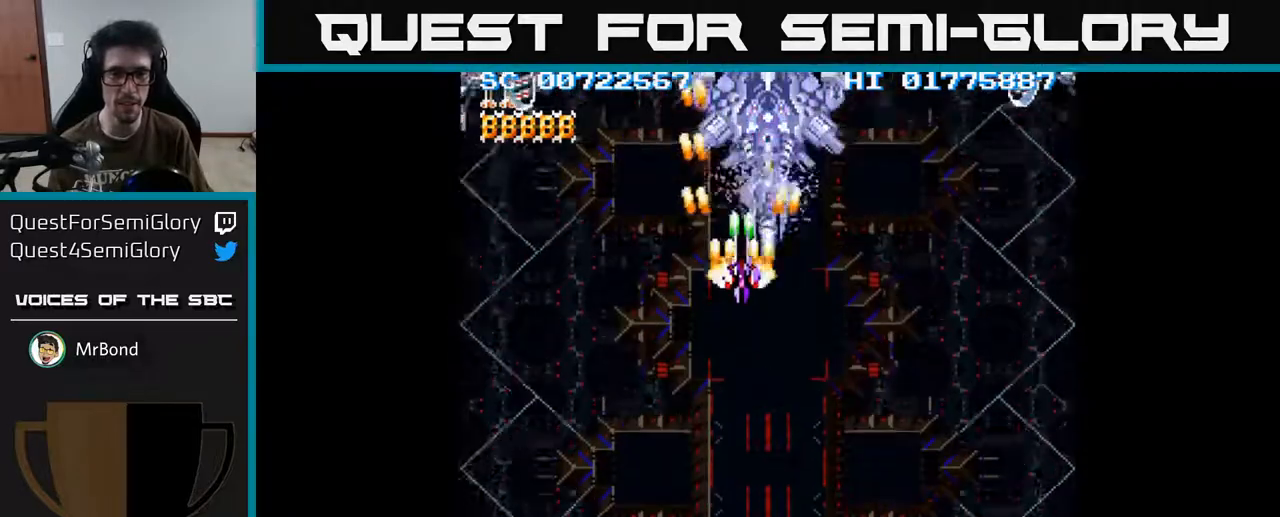
{"buttons": ["A"], "left_stick": "center", "right_stick": "center", "events": [[467, "DPAD_RIGHT", "down"], [483, "DPAD_RIGHT", "up"]]}
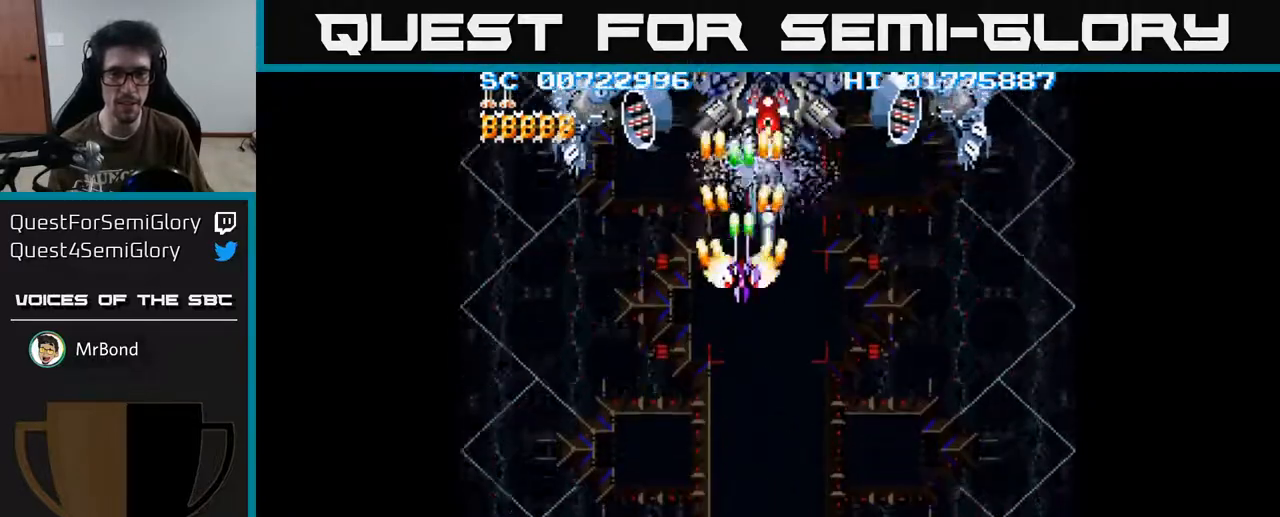
{"buttons": ["A", "DPAD_DOWN"], "left_stick": "center", "right_stick": "center", "events": [[467, "DPAD_DOWN", "down"]]}
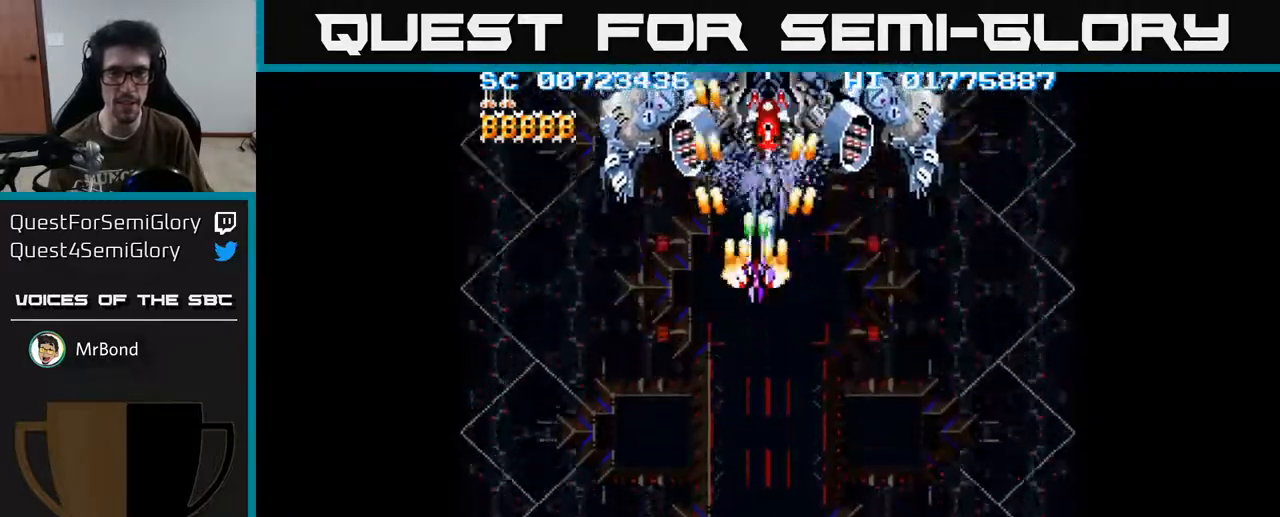
{"buttons": ["A"], "left_stick": "center", "right_stick": "center", "events": [[67, "DPAD_DOWN", "up"], [283, "DPAD_DOWN", "down"], [333, "DPAD_DOWN", "up"]]}
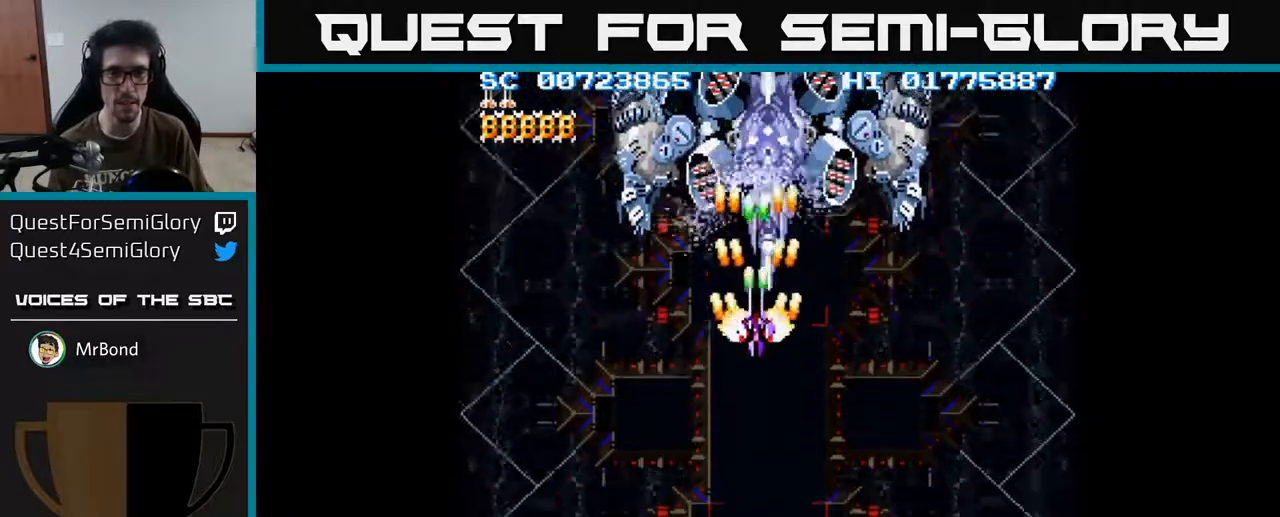
{"buttons": ["A"], "left_stick": "center", "right_stick": "center", "events": [[117, "DPAD_DOWN", "down"], [150, "DPAD_DOWN", "up"], [417, "DPAD_DOWN", "down"], [467, "DPAD_DOWN", "up"]]}
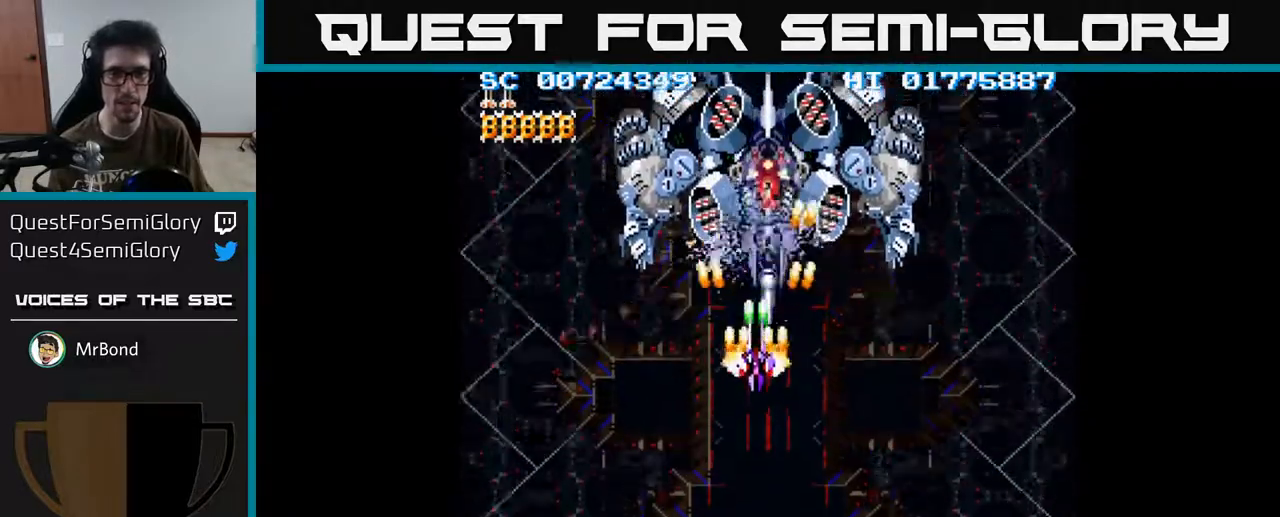
{"buttons": ["A"], "left_stick": "center", "right_stick": "center", "events": [[133, "DPAD_DOWN", "down"], [200, "DPAD_DOWN", "up"], [383, "DPAD_DOWN", "down"], [433, "DPAD_DOWN", "up"]]}
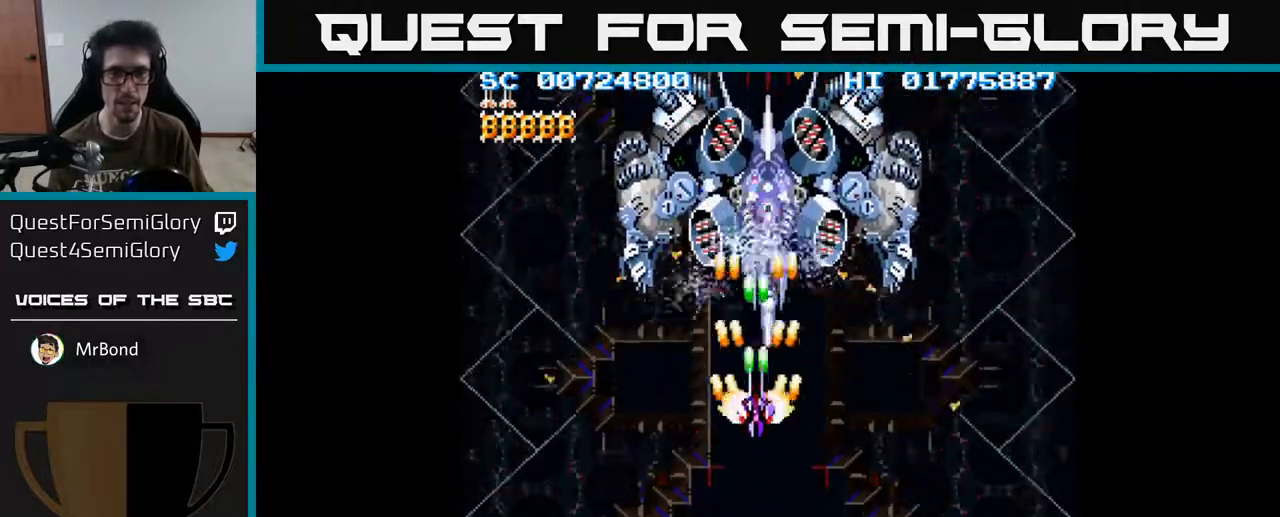
{"buttons": ["A"], "left_stick": "center", "right_stick": "center", "events": []}